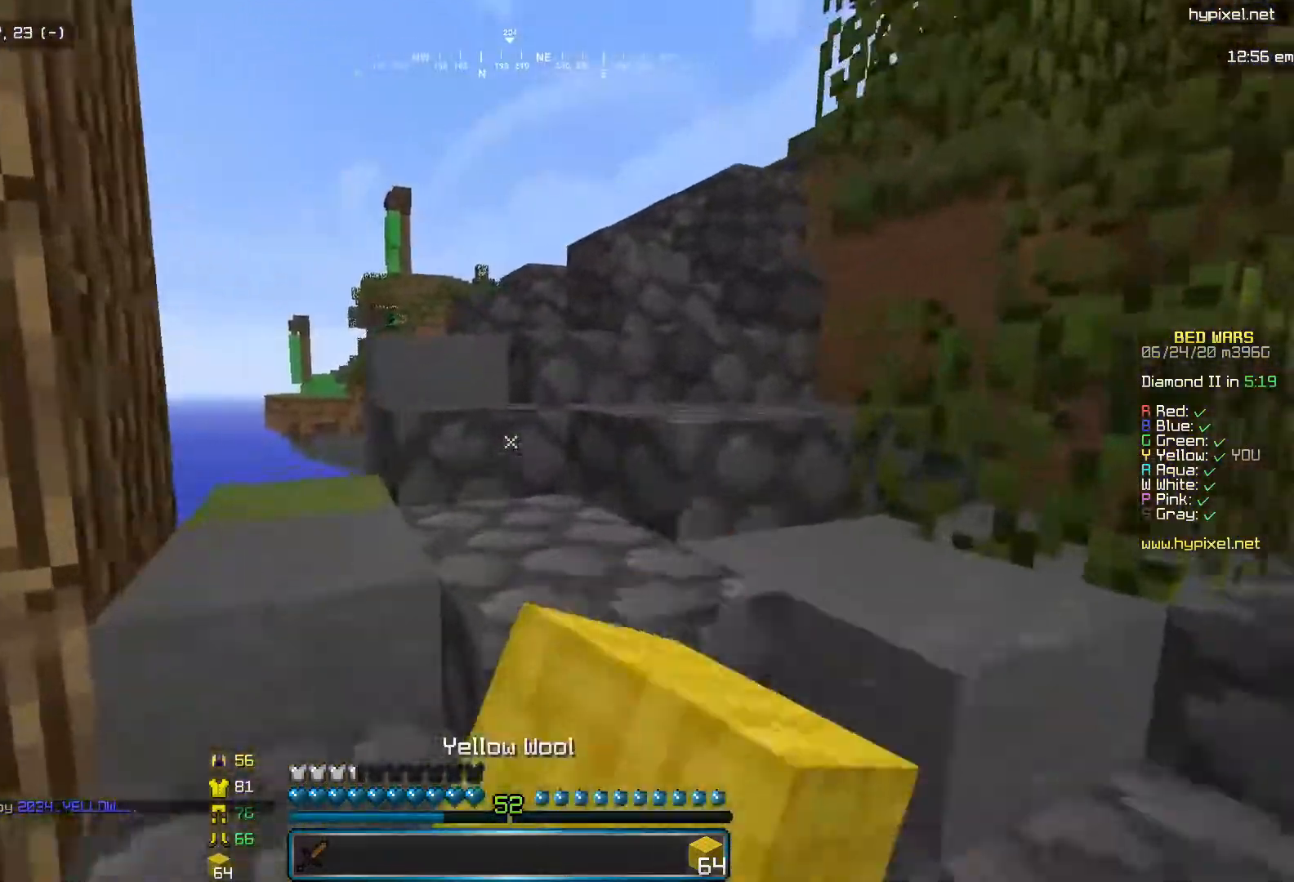
Gameplay with keyboard and mouse; each line is a JSON object with the keys and mouse buttons held at the frame after it. "events" lists presses ("down") and releases ("up") of "i", "j", "k", "l", "mouse_left" and "mouse_right" between this image and that frame as [ms after this image, input, new state], when the widget could be followed in between. "mouse_left", "mouse_right" = the "left", "right" buttons of the "mouse" list. No other keys are recorded. Fast repeated clicks can show as one long hold. Mouse movement is not recorded.
{"keys": ["i"], "mouse": [], "events": [[100, "mouse_left", "down"], [250, "mouse_left", "up"], [300, "mouse_left", "down"], [433, "mouse_left", "up"]]}
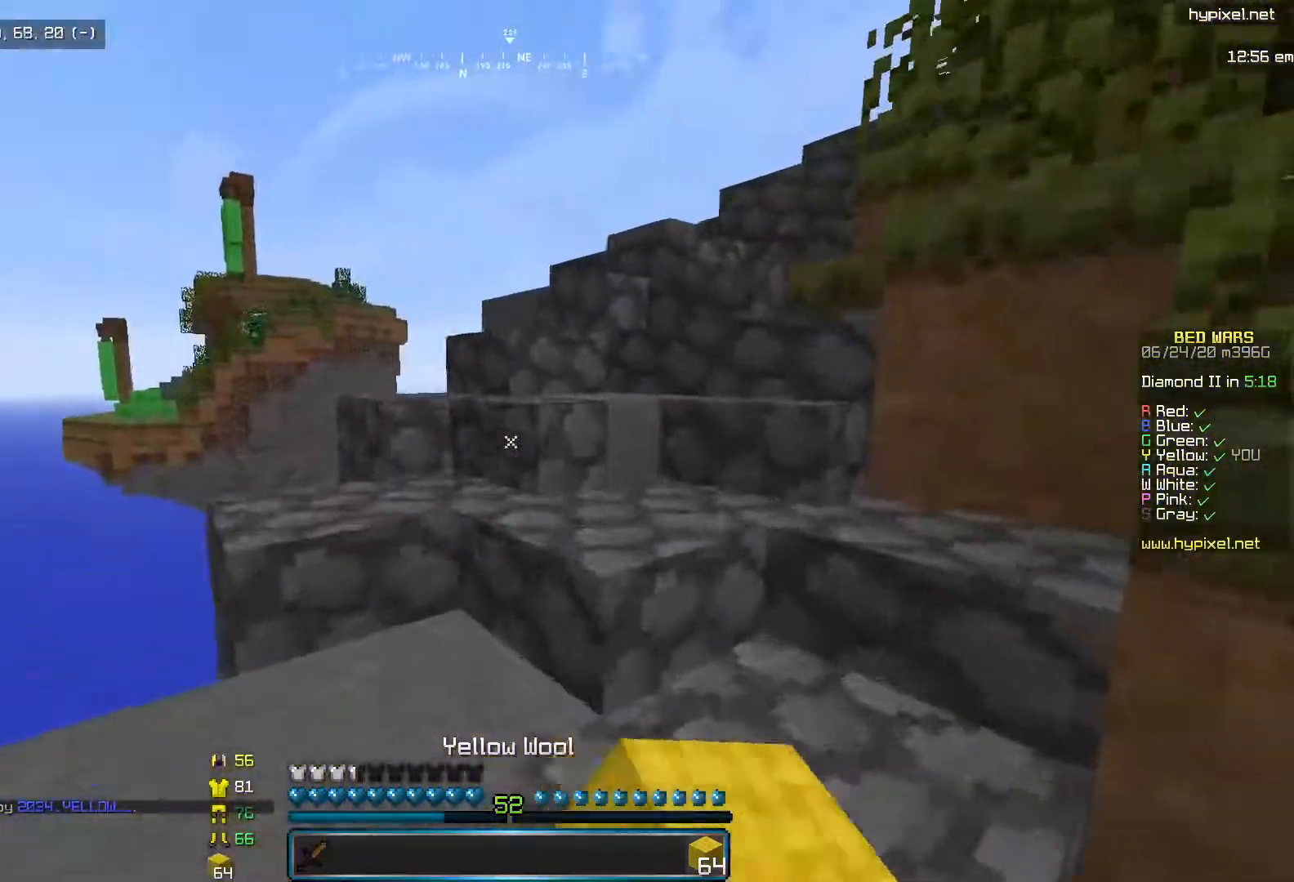
{"keys": ["i", "l"], "mouse": [], "events": [[250, "l", "down"]]}
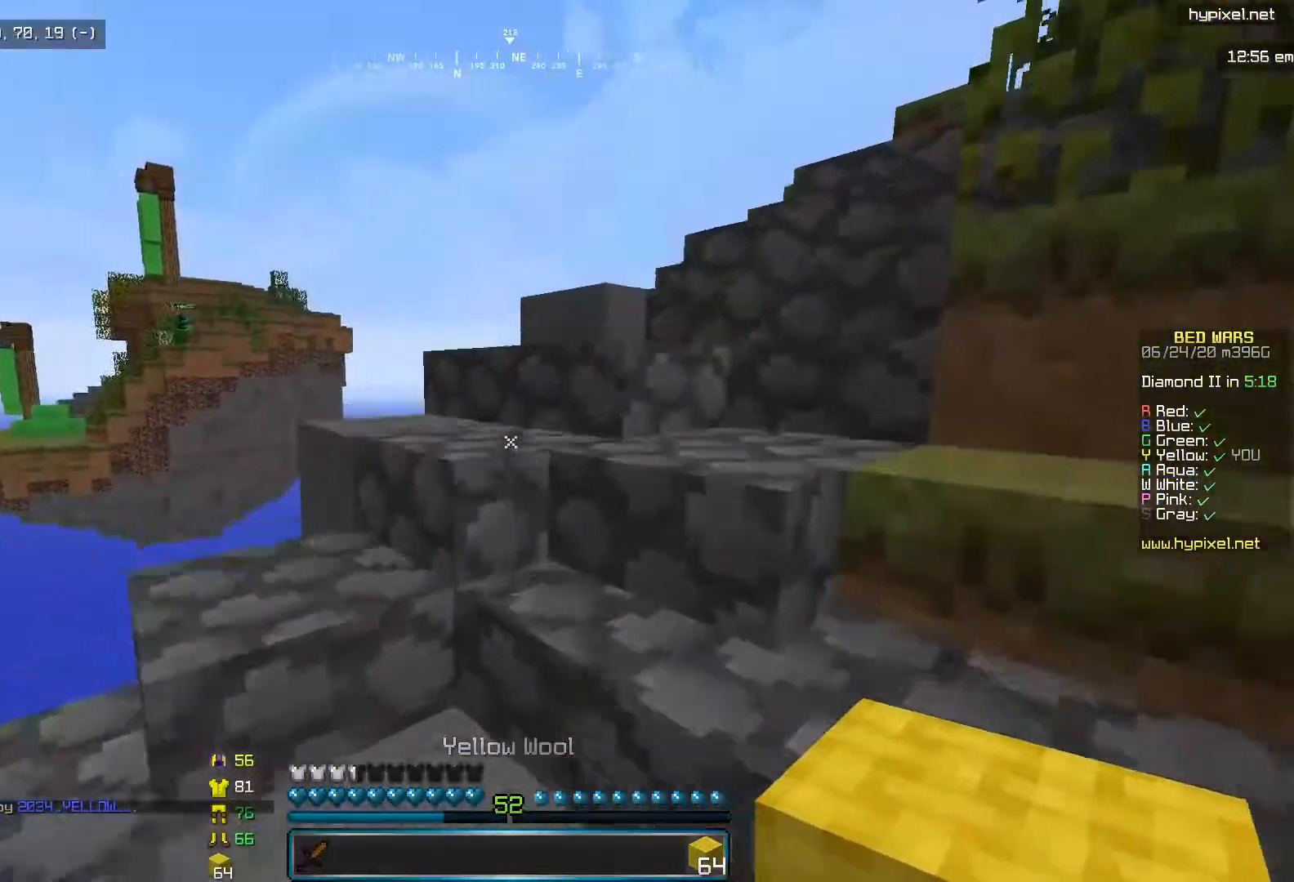
{"keys": ["i"], "mouse": [], "events": [[33, "l", "up"]]}
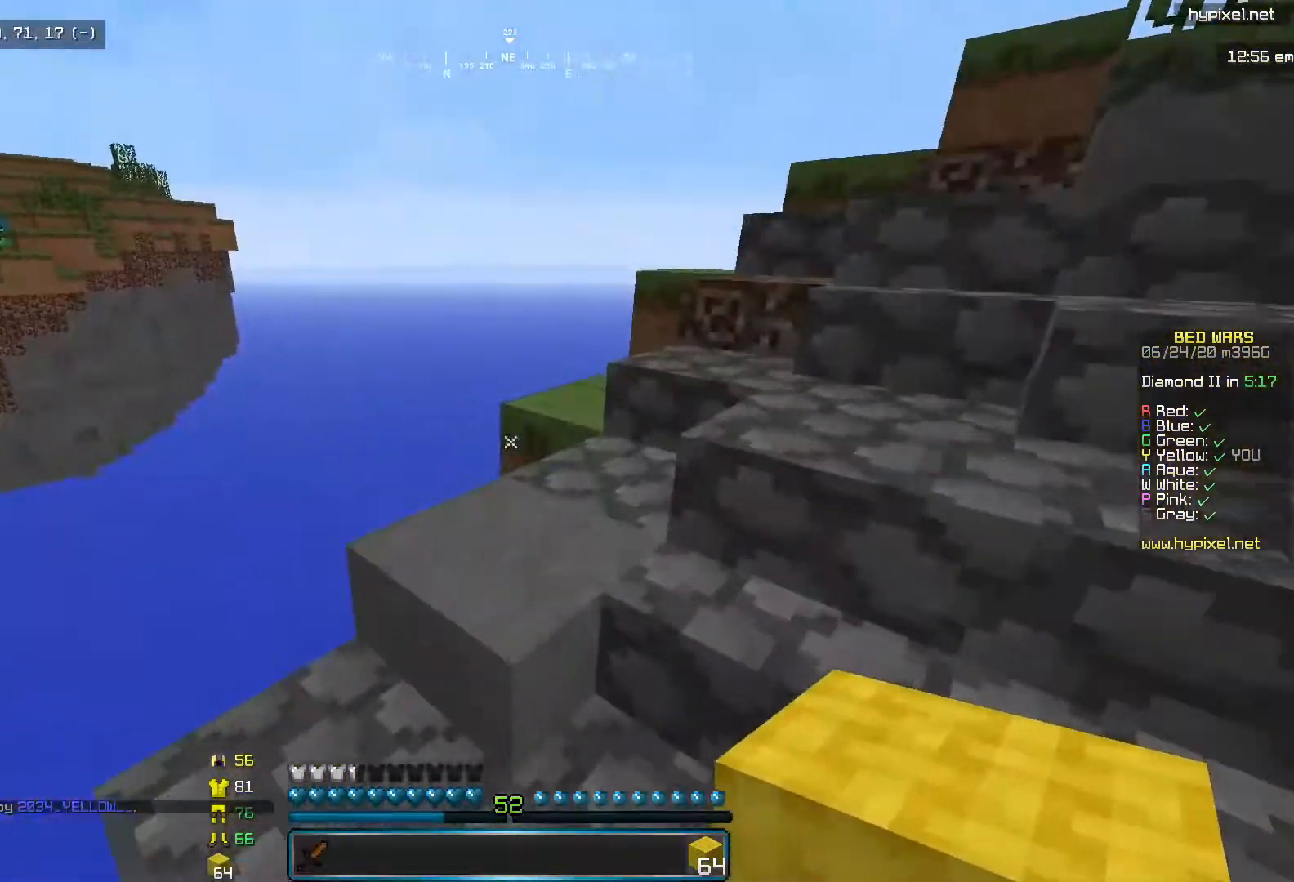
{"keys": ["j", "k"], "mouse": [], "events": [[250, "j", "down"], [283, "i", "up"], [400, "k", "down"]]}
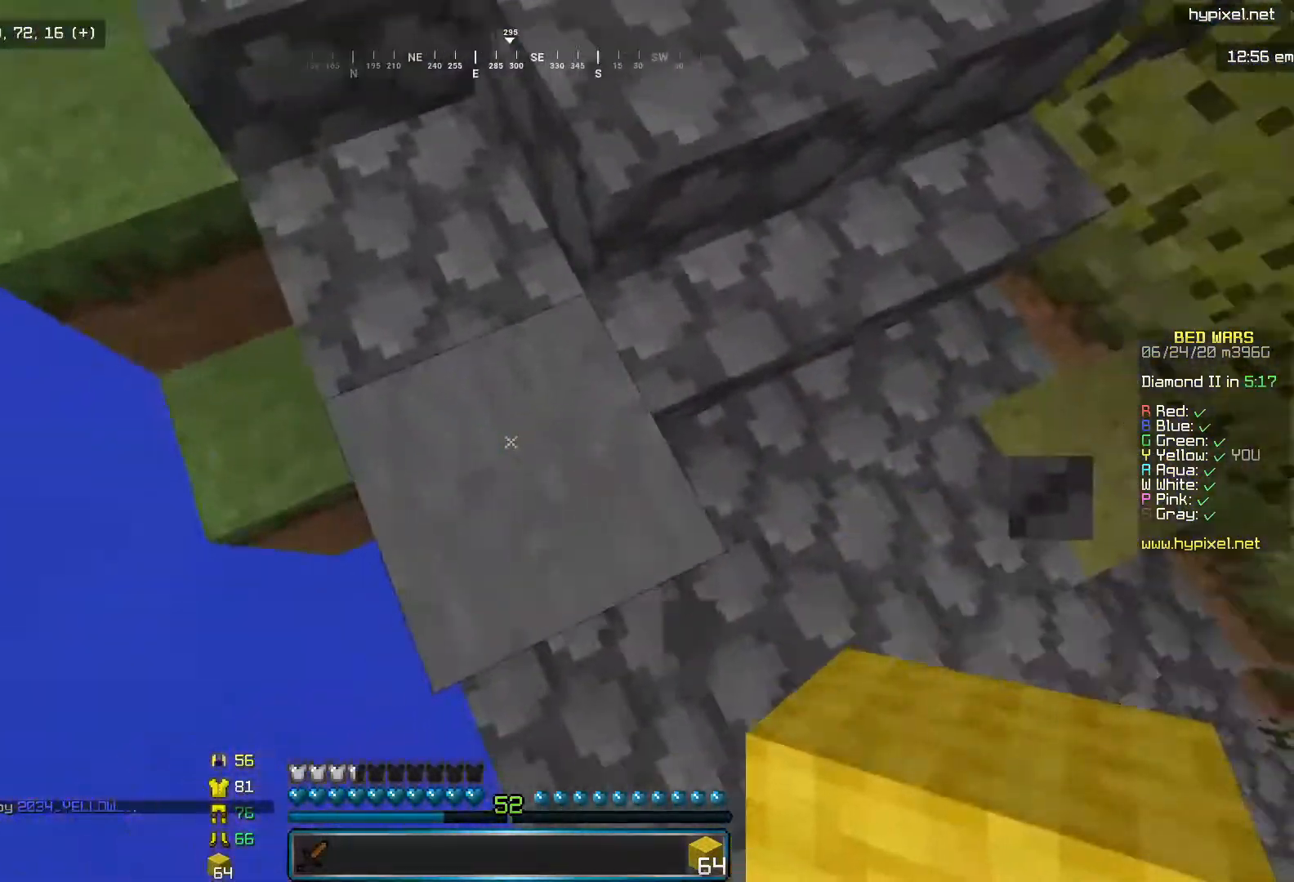
{"keys": ["j", "k"], "mouse": ["right"], "events": [[350, "mouse_right", "down"]]}
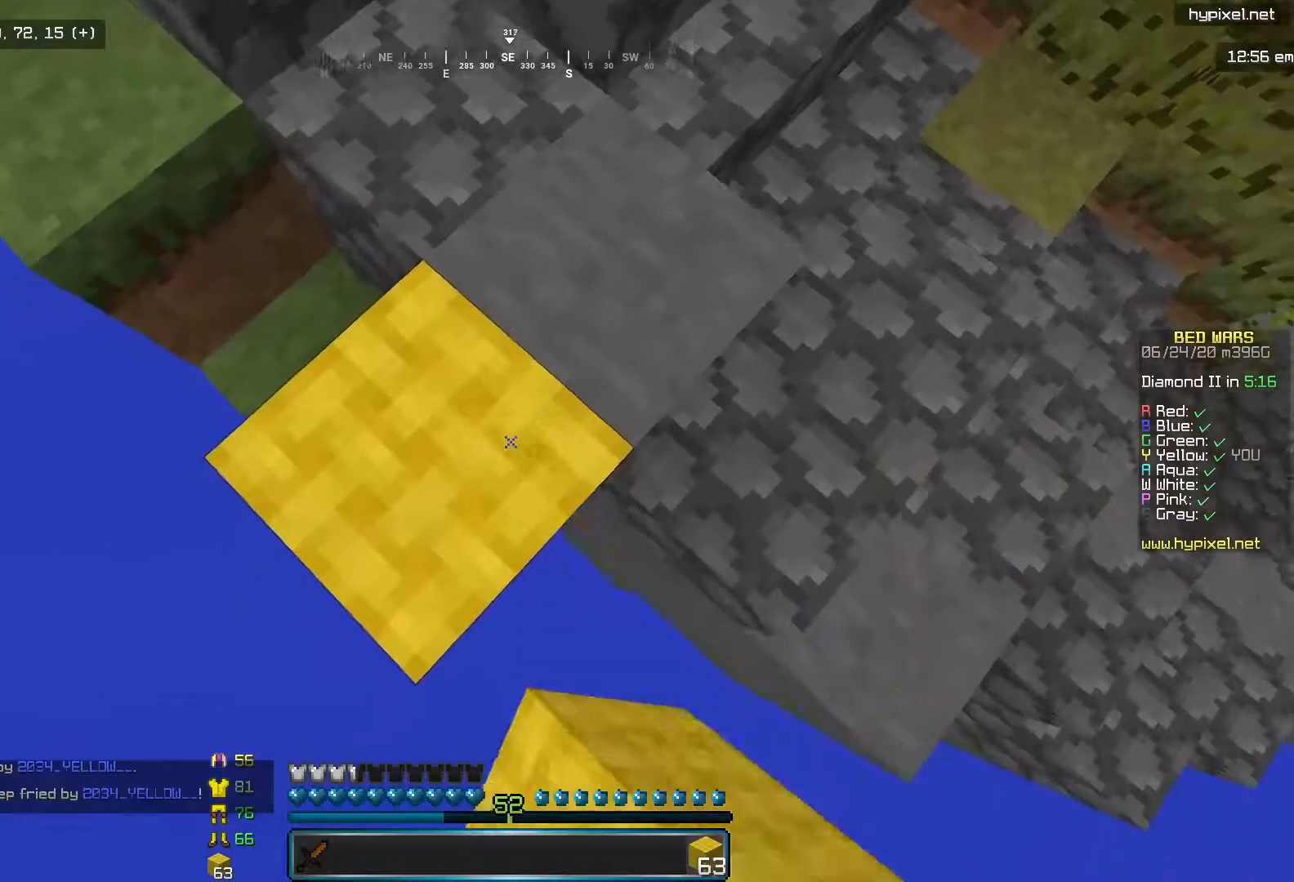
{"keys": ["j", "k"], "mouse": ["right"], "events": []}
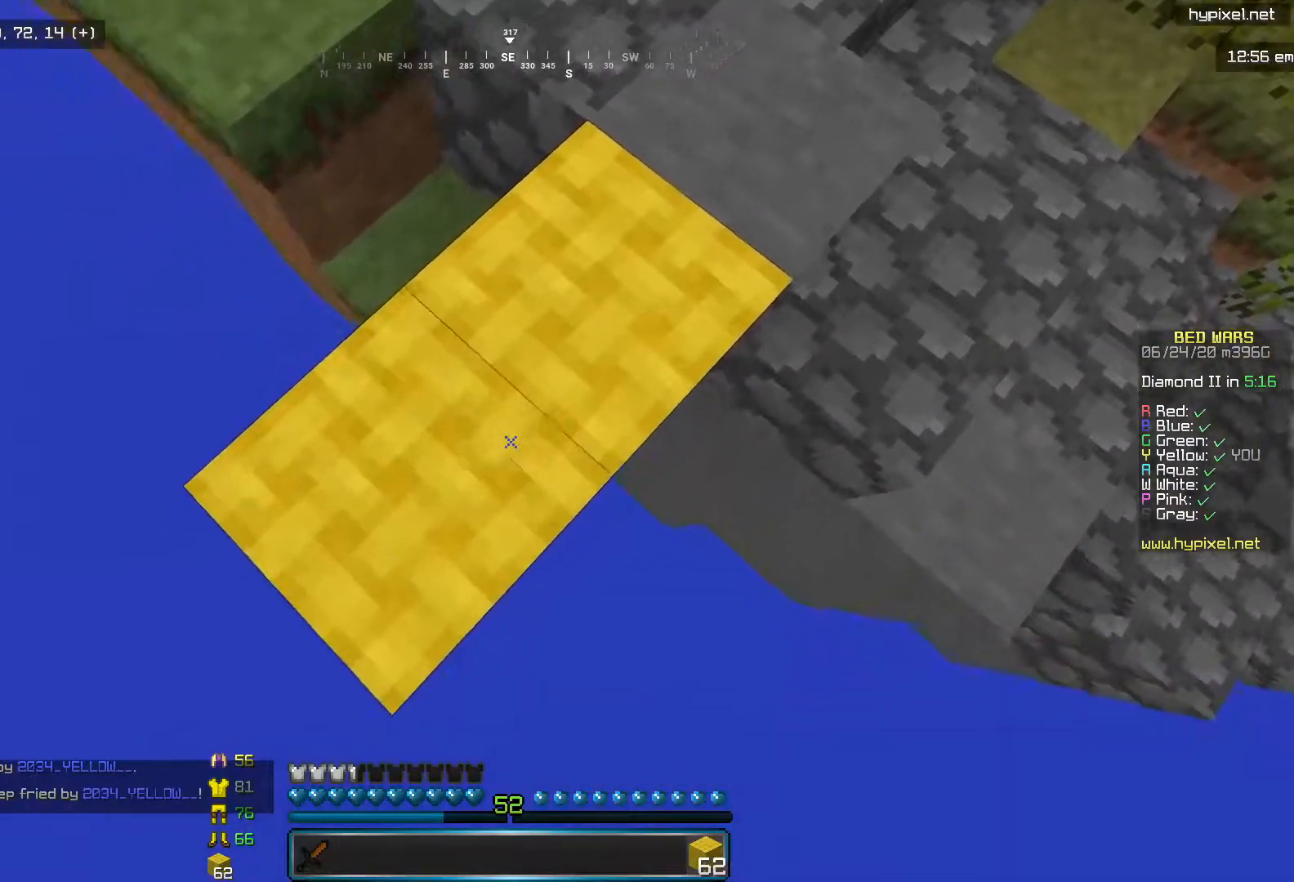
{"keys": ["j", "k"], "mouse": ["right"], "events": []}
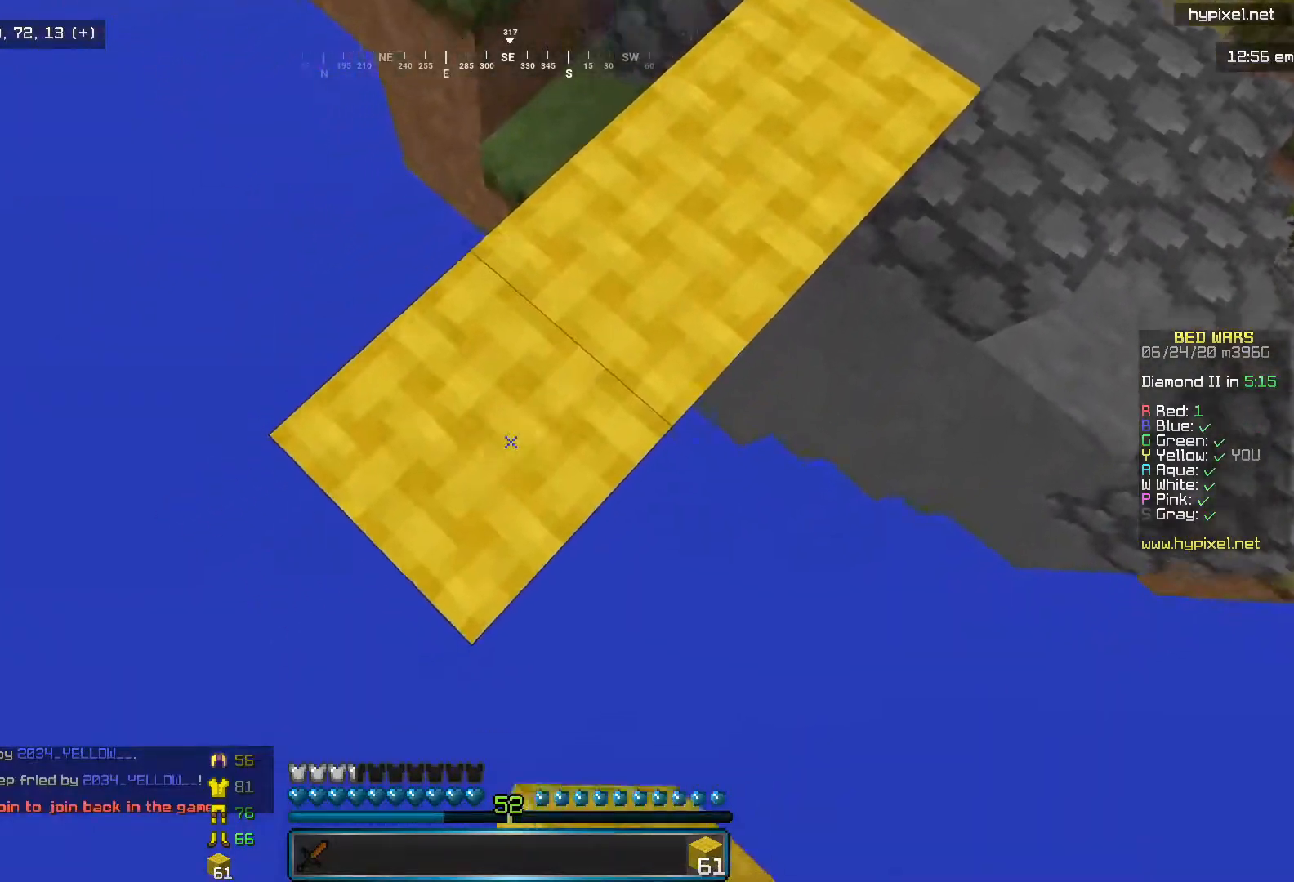
{"keys": ["j", "k"], "mouse": ["right"], "events": []}
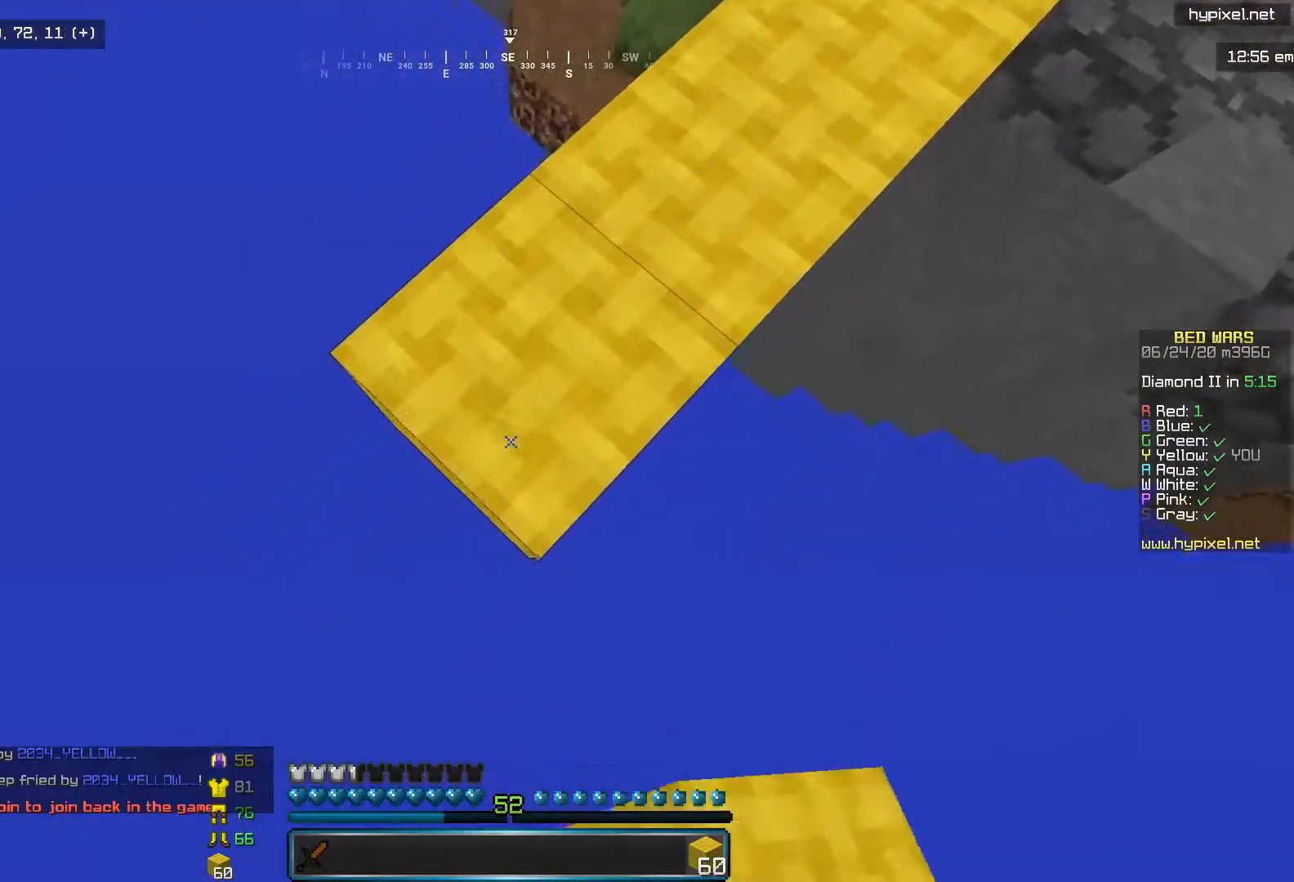
{"keys": ["j", "k"], "mouse": ["right"], "events": []}
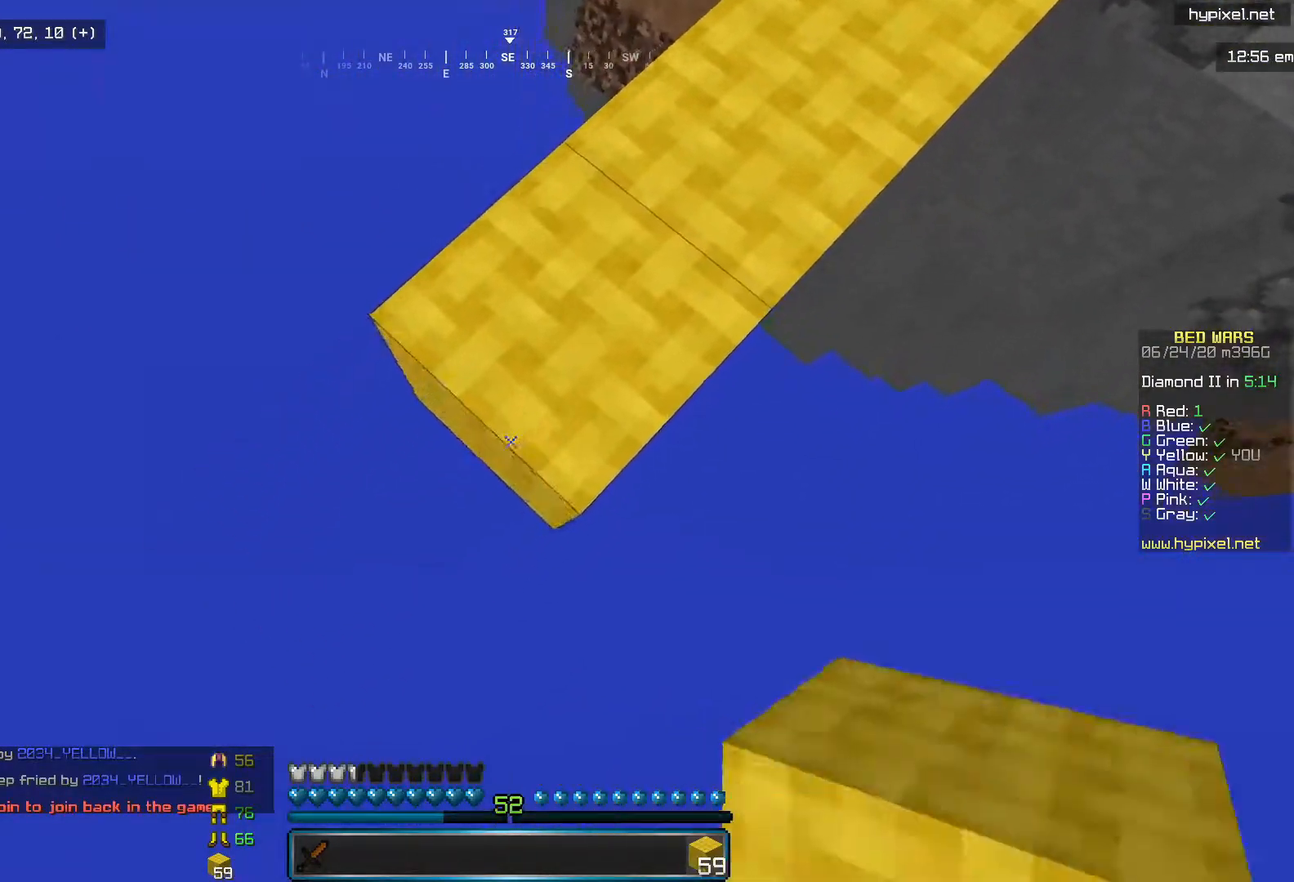
{"keys": ["j", "k"], "mouse": ["right"], "events": []}
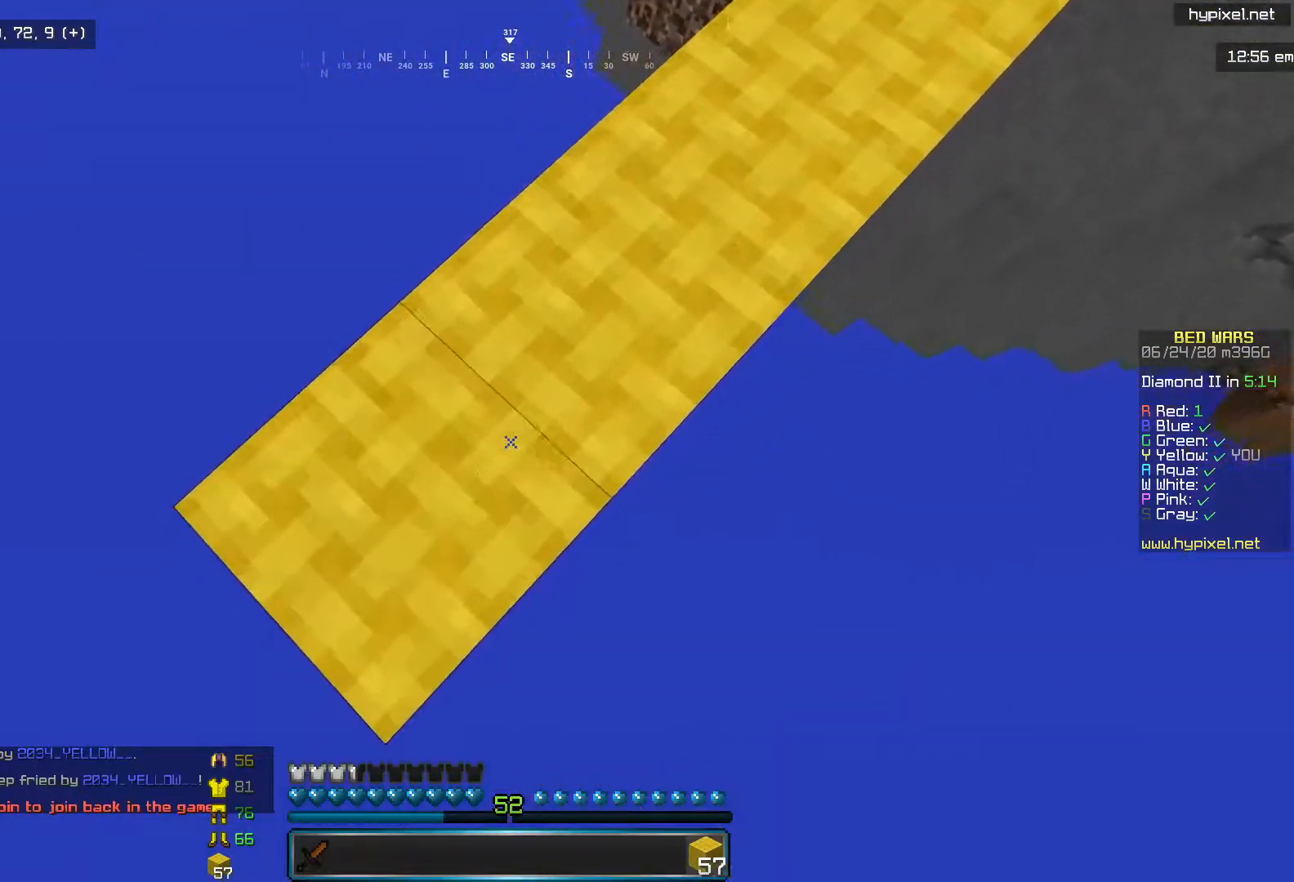
{"keys": ["j", "k"], "mouse": [], "events": [[133, "mouse_right", "up"]]}
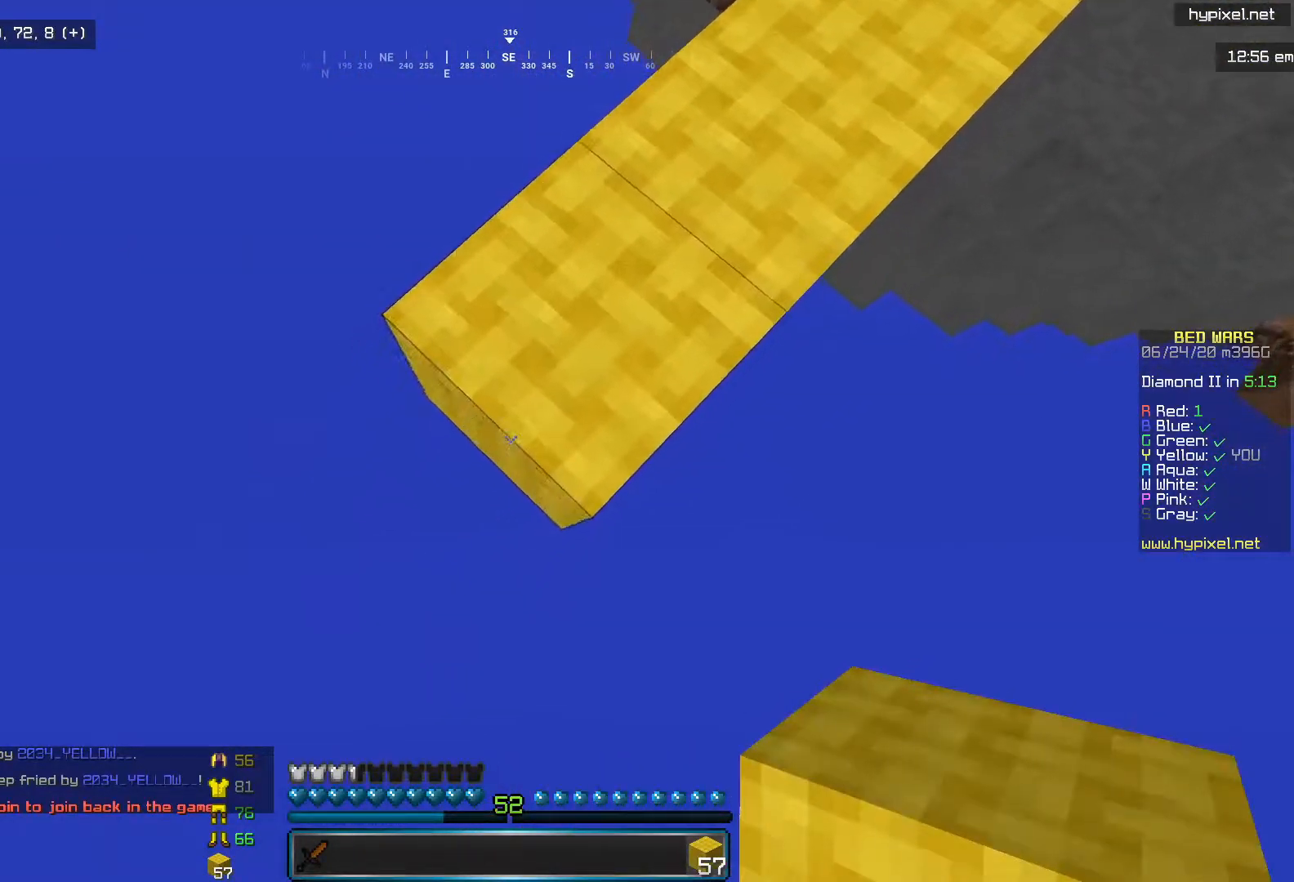
{"keys": ["j", "k"], "mouse": [], "events": [[50, "mouse_right", "down"], [133, "mouse_right", "up"], [200, "mouse_right", "down"], [333, "mouse_right", "up"], [400, "mouse_right", "down"], [483, "mouse_right", "up"]]}
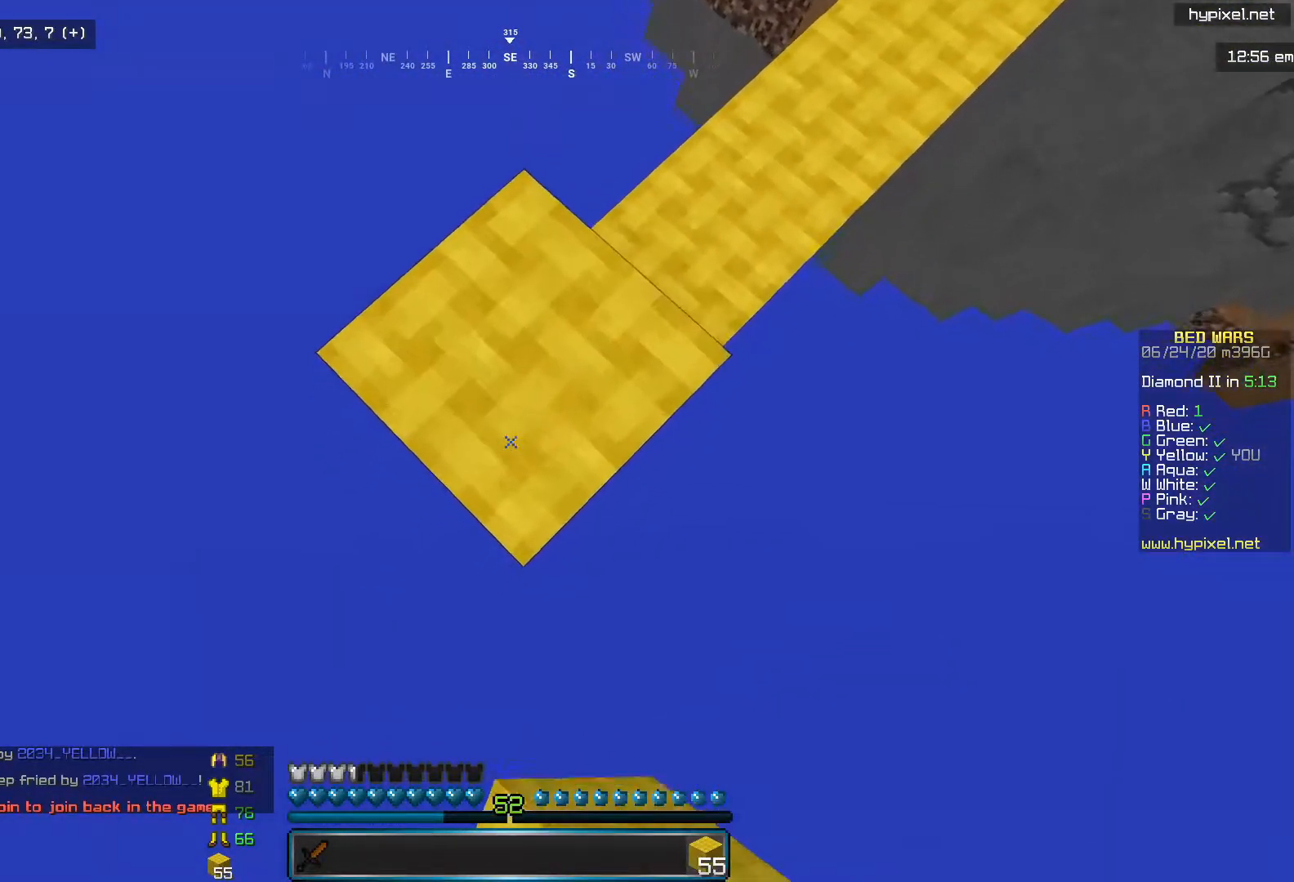
{"keys": ["j", "k"], "mouse": ["right"], "events": [[50, "mouse_right", "down"], [150, "mouse_right", "up"], [200, "mouse_right", "down"], [283, "mouse_right", "up"], [350, "mouse_right", "down"], [433, "mouse_right", "up"], [500, "mouse_right", "down"]]}
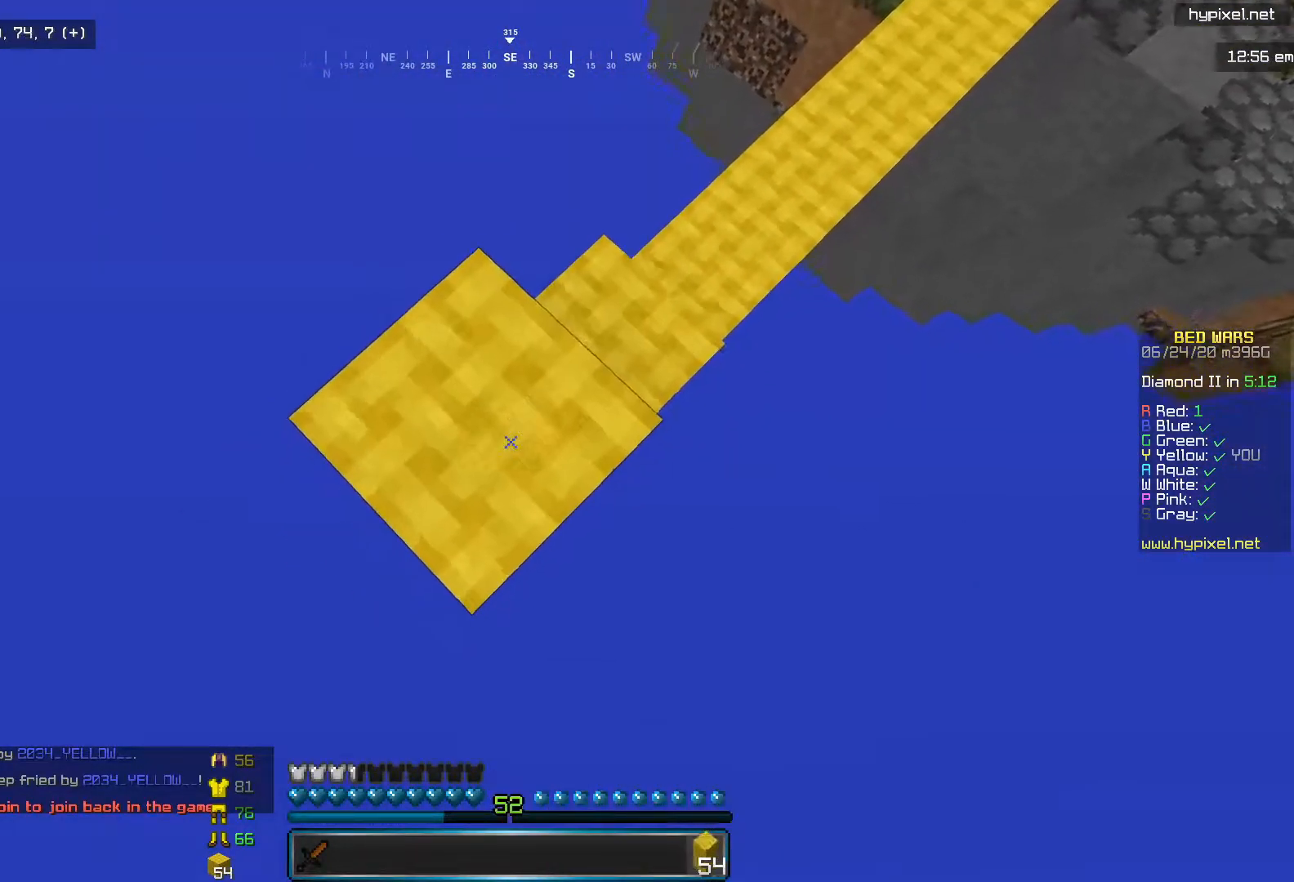
{"keys": ["j", "k"], "mouse": ["right"], "events": [[133, "mouse_right", "up"], [217, "mouse_right", "down"], [283, "mouse_right", "up"], [350, "mouse_right", "down"]]}
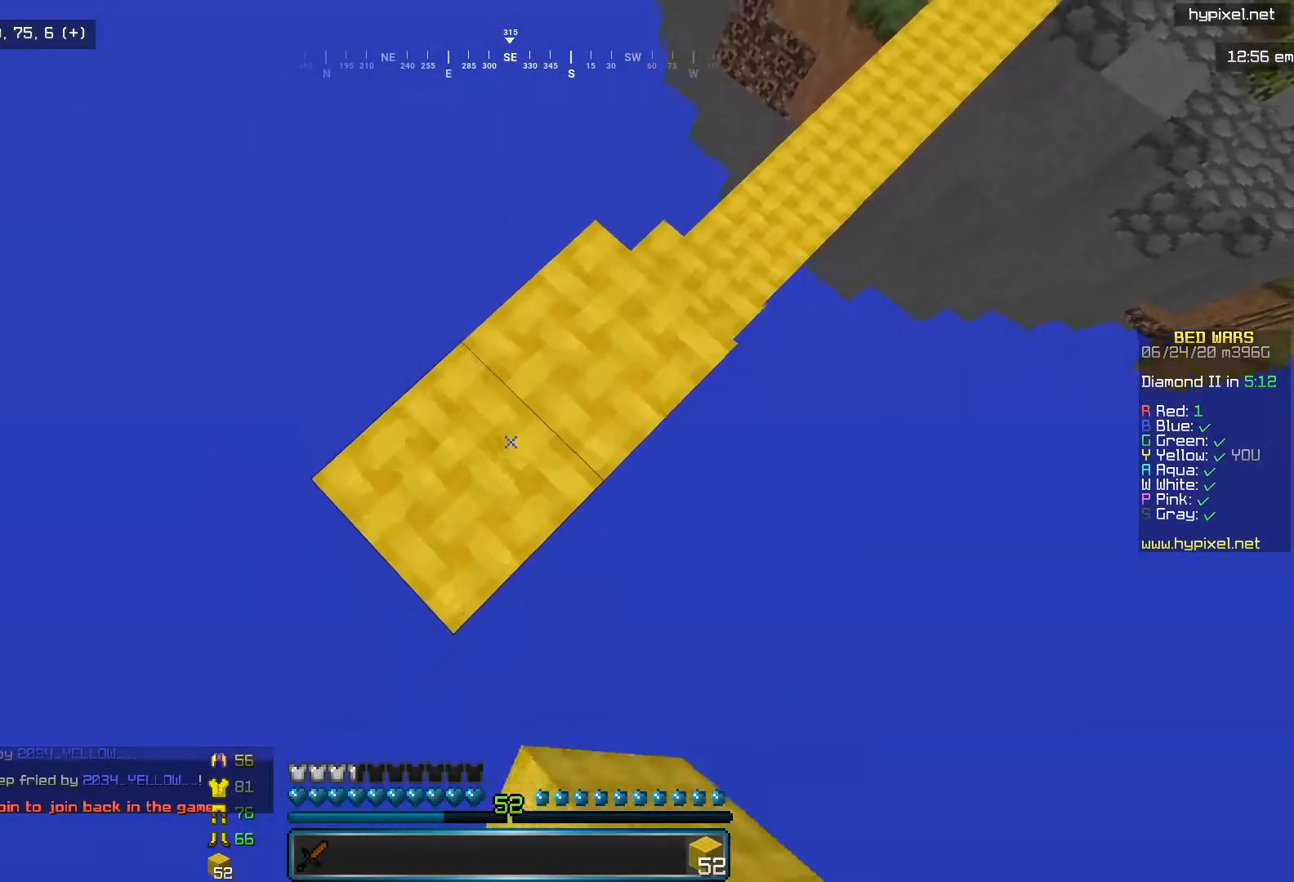
{"keys": ["j", "k"], "mouse": ["right"], "events": [[133, "mouse_right", "up"], [200, "mouse_right", "down"], [300, "mouse_right", "up"], [350, "mouse_right", "down"]]}
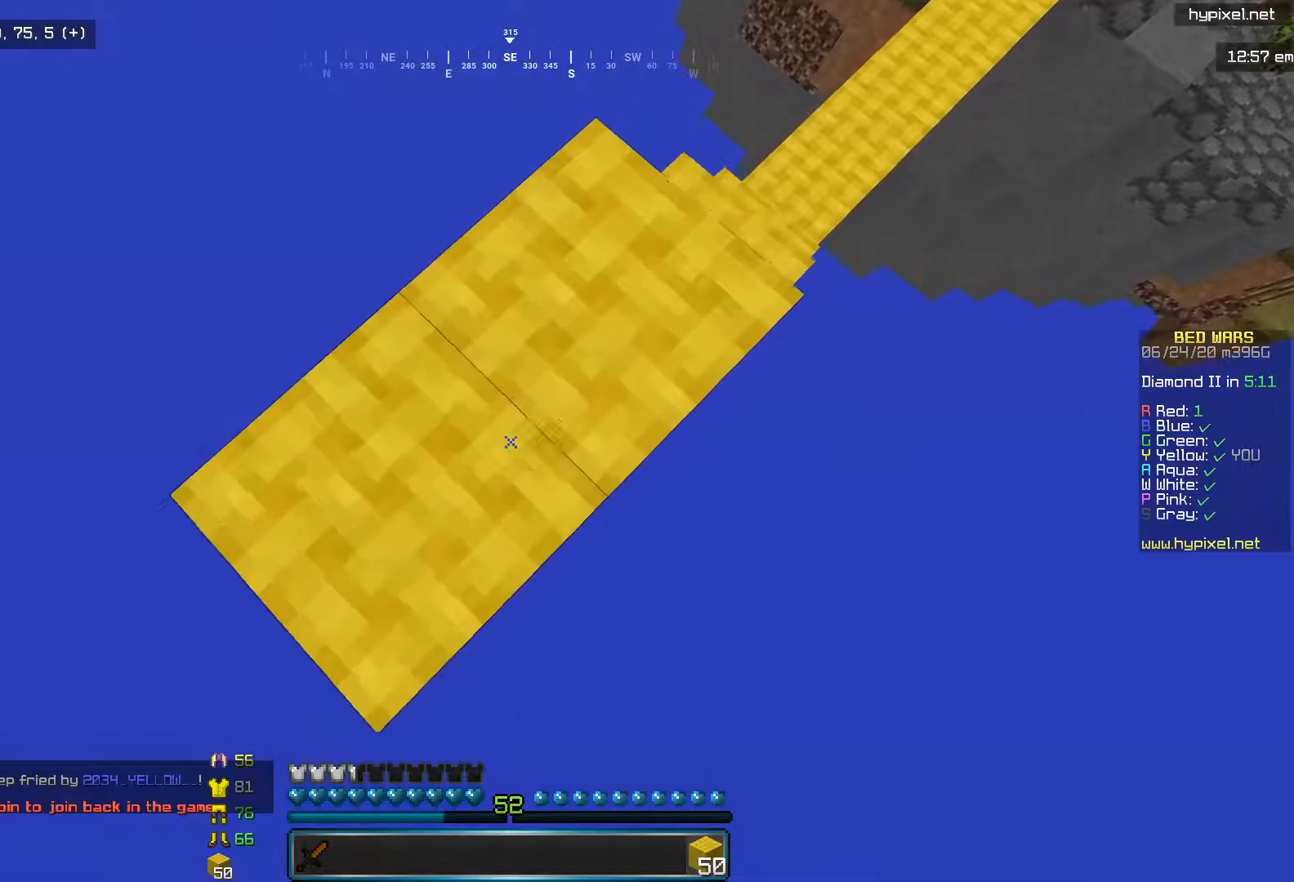
{"keys": ["j", "k"], "mouse": [], "events": [[133, "mouse_right", "up"], [200, "mouse_right", "down"], [500, "mouse_right", "up"]]}
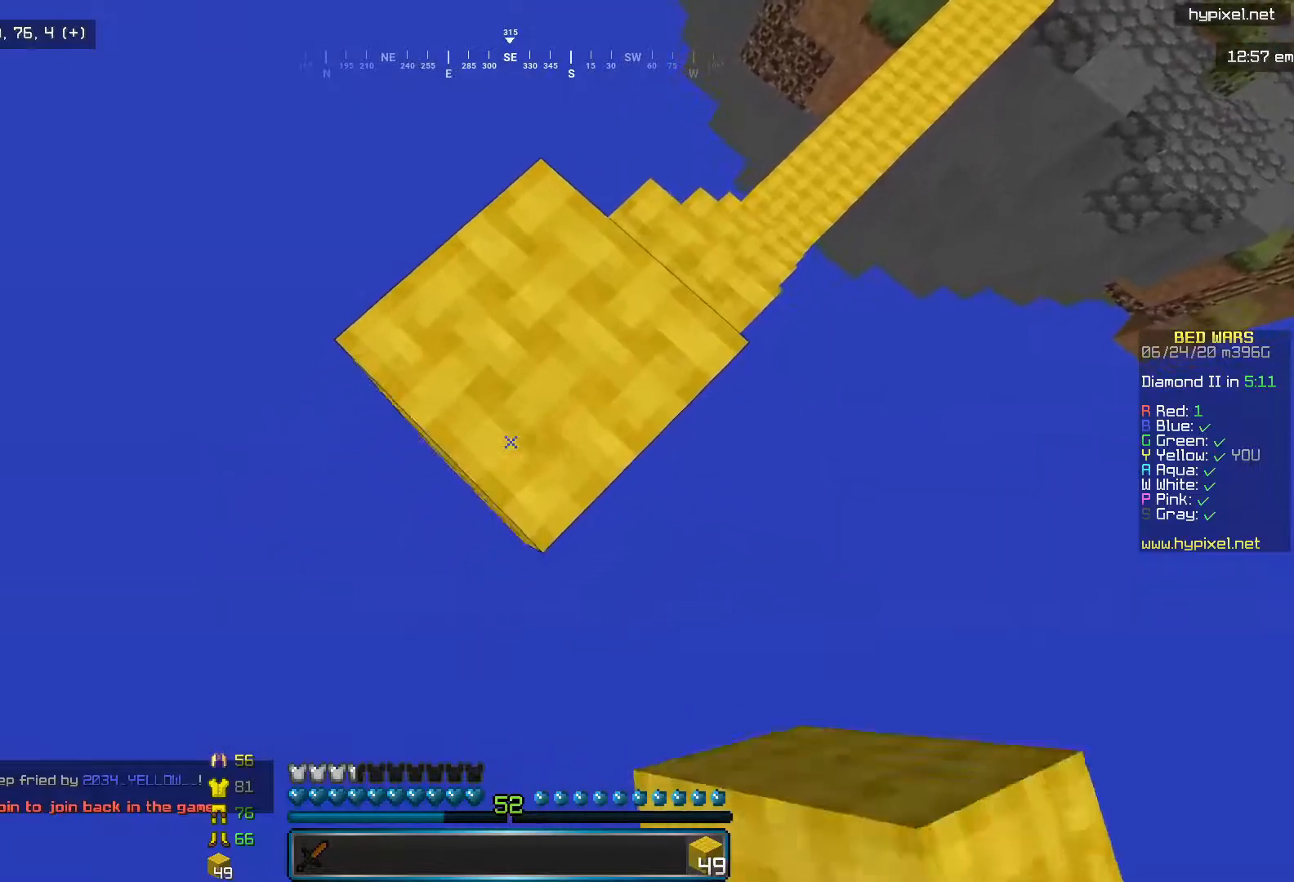
{"keys": ["j", "k"], "mouse": ["right"], "events": [[50, "mouse_right", "down"]]}
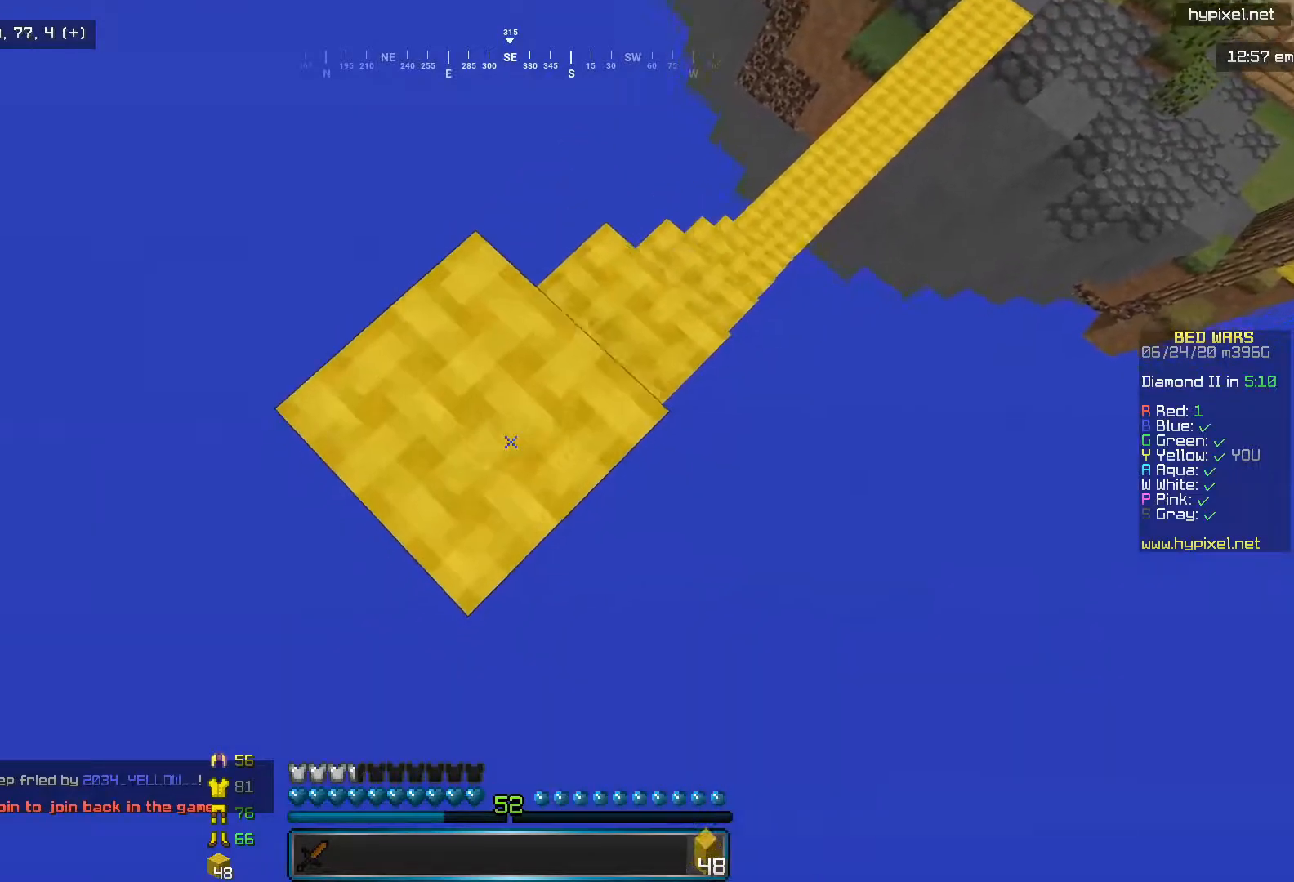
{"keys": ["j", "k"], "mouse": [], "events": [[33, "mouse_right", "up"], [150, "mouse_right", "down"], [250, "mouse_right", "up"], [350, "mouse_right", "down"], [433, "mouse_right", "up"]]}
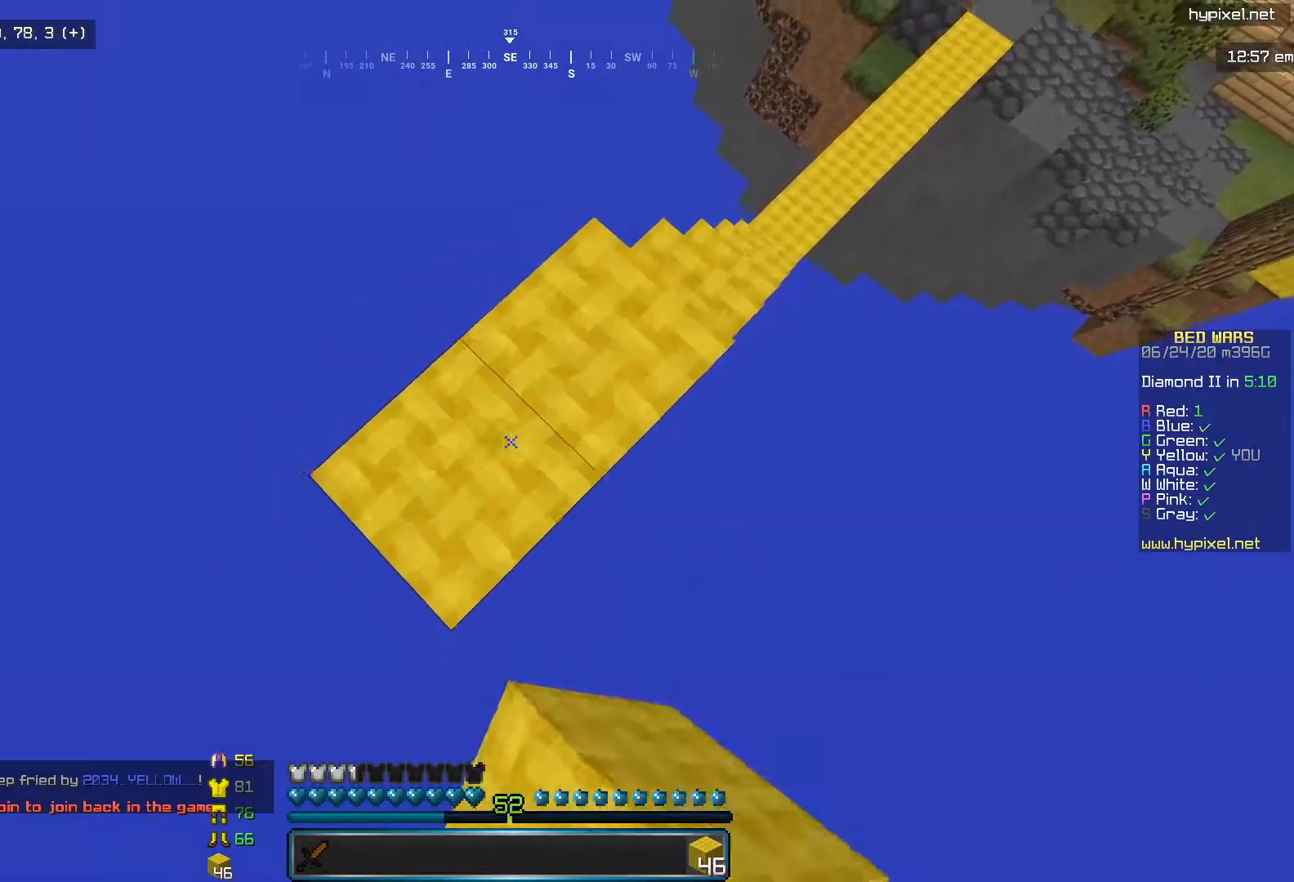
{"keys": ["j", "k"], "mouse": ["right"], "events": [[50, "mouse_right", "down"], [133, "mouse_right", "up"], [200, "mouse_right", "down"], [333, "mouse_right", "up"], [400, "mouse_right", "down"]]}
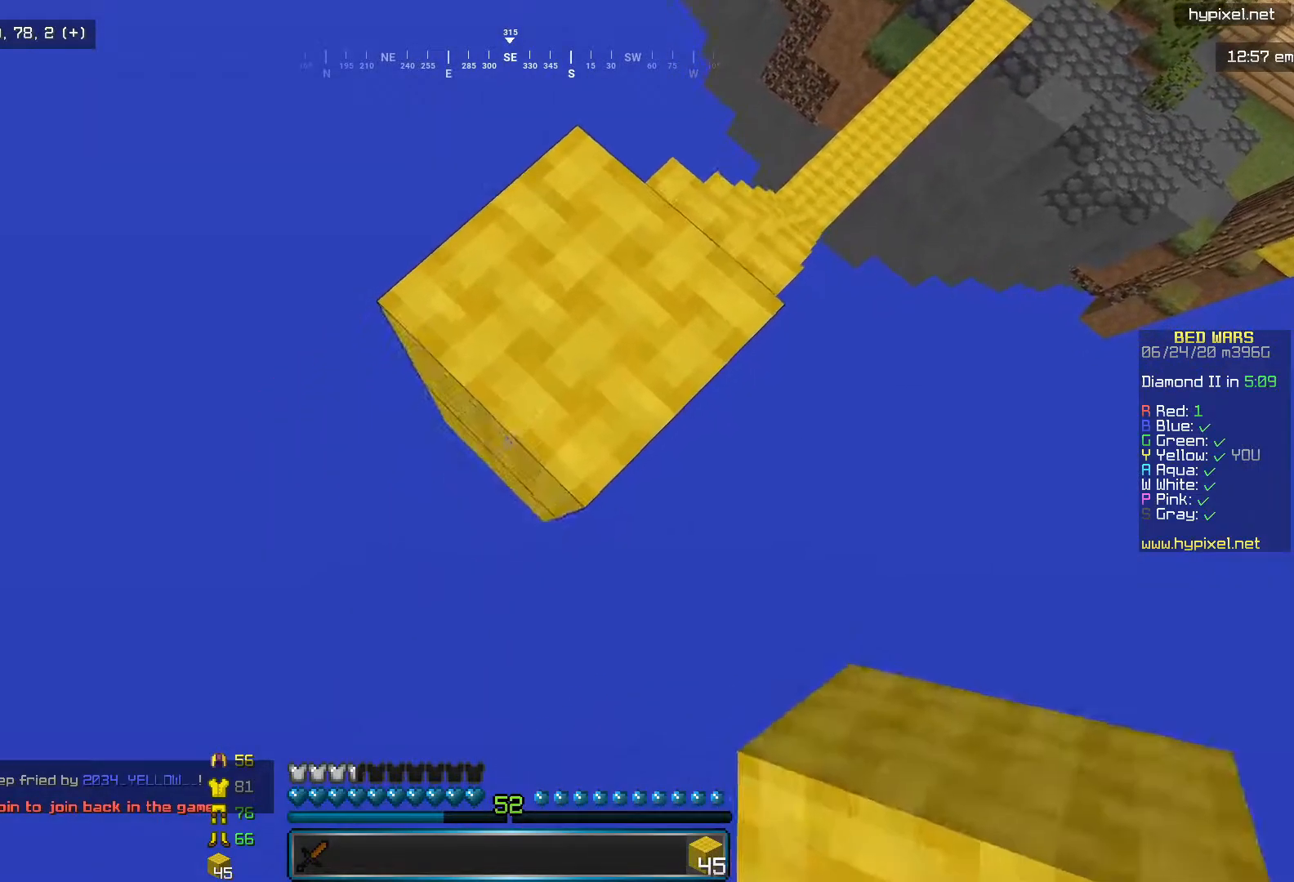
{"keys": ["j", "k"], "mouse": ["right"], "events": [[183, "mouse_right", "up"], [250, "mouse_right", "down"]]}
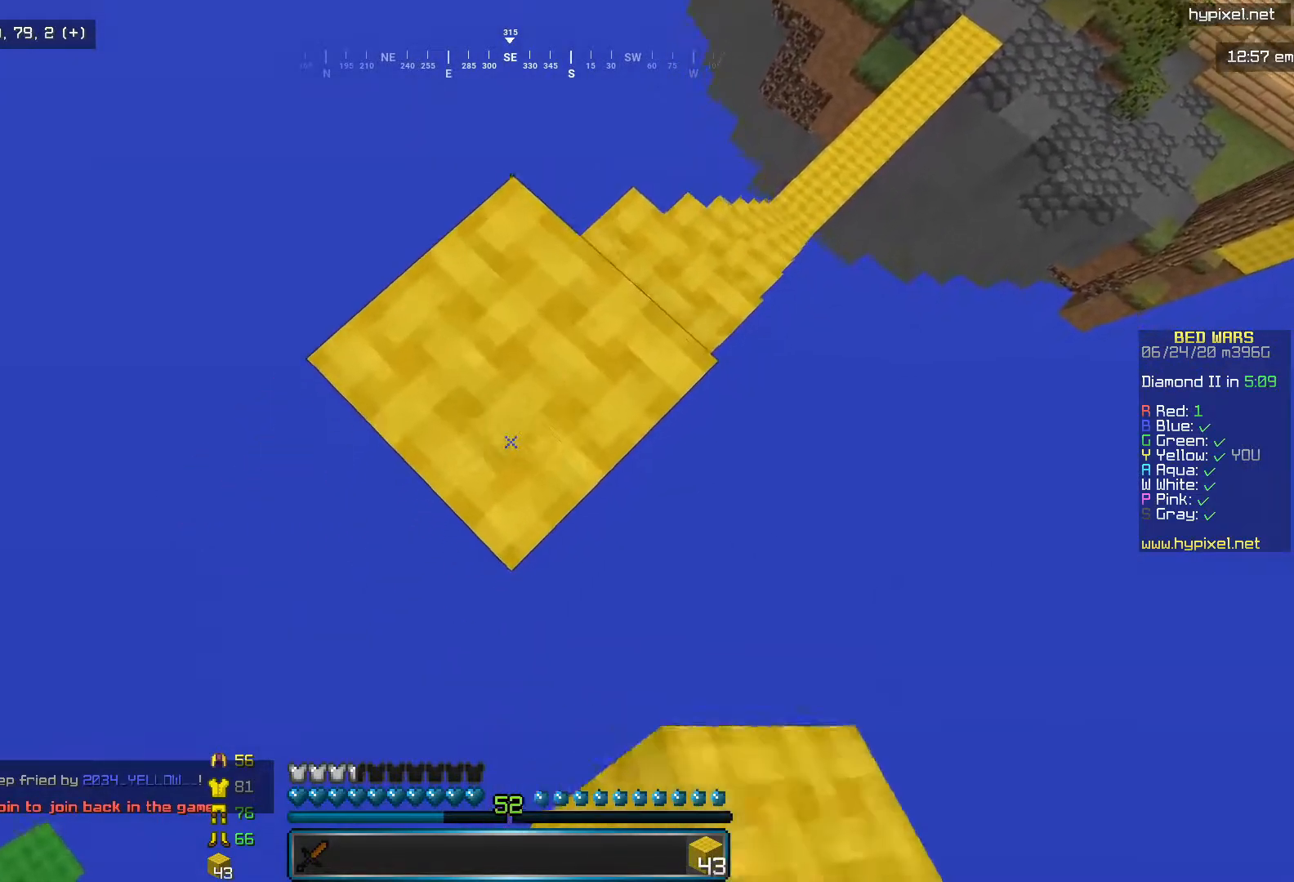
{"keys": ["j", "k"], "mouse": ["right"], "events": [[33, "mouse_right", "up"], [100, "mouse_right", "down"]]}
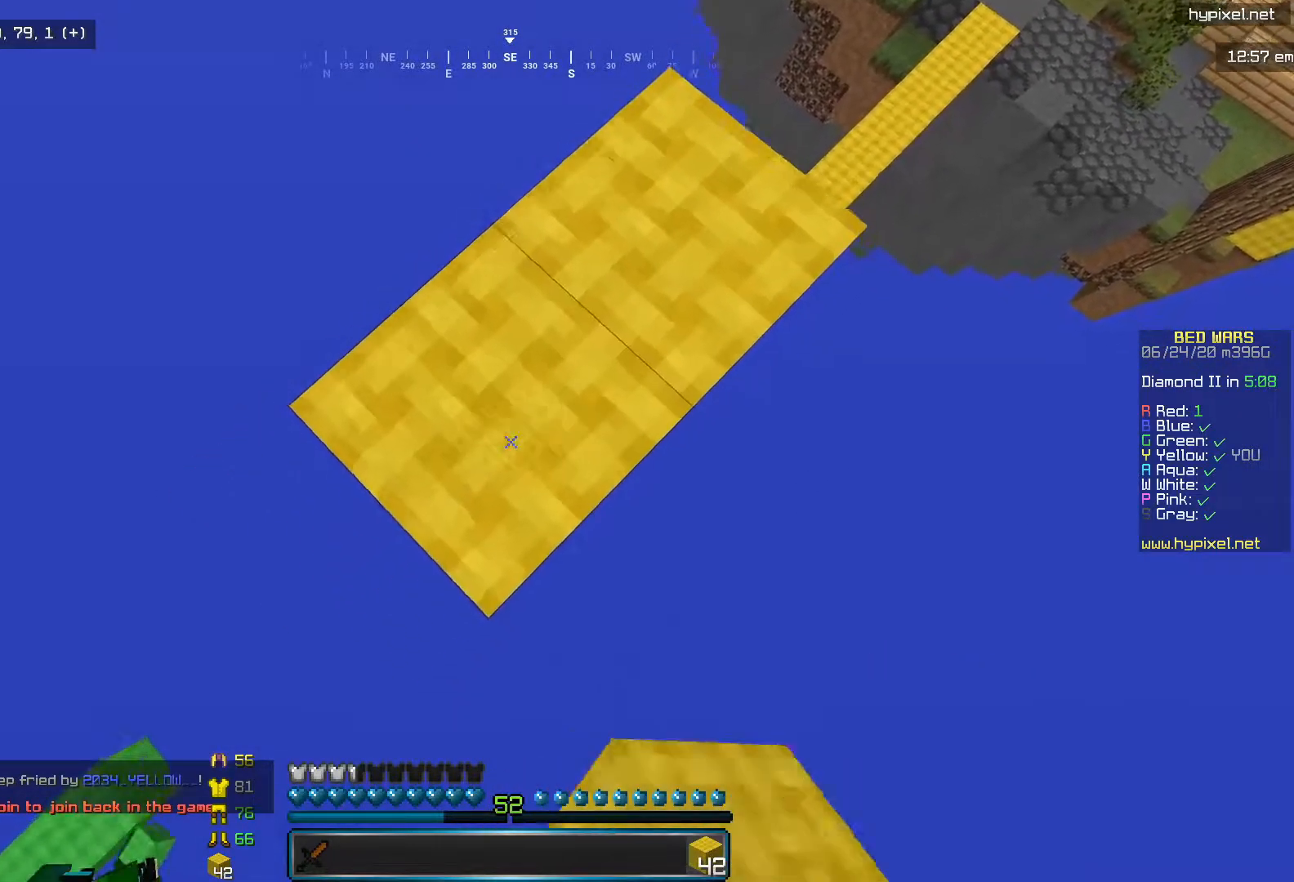
{"keys": ["j", "k"], "mouse": ["right"], "events": []}
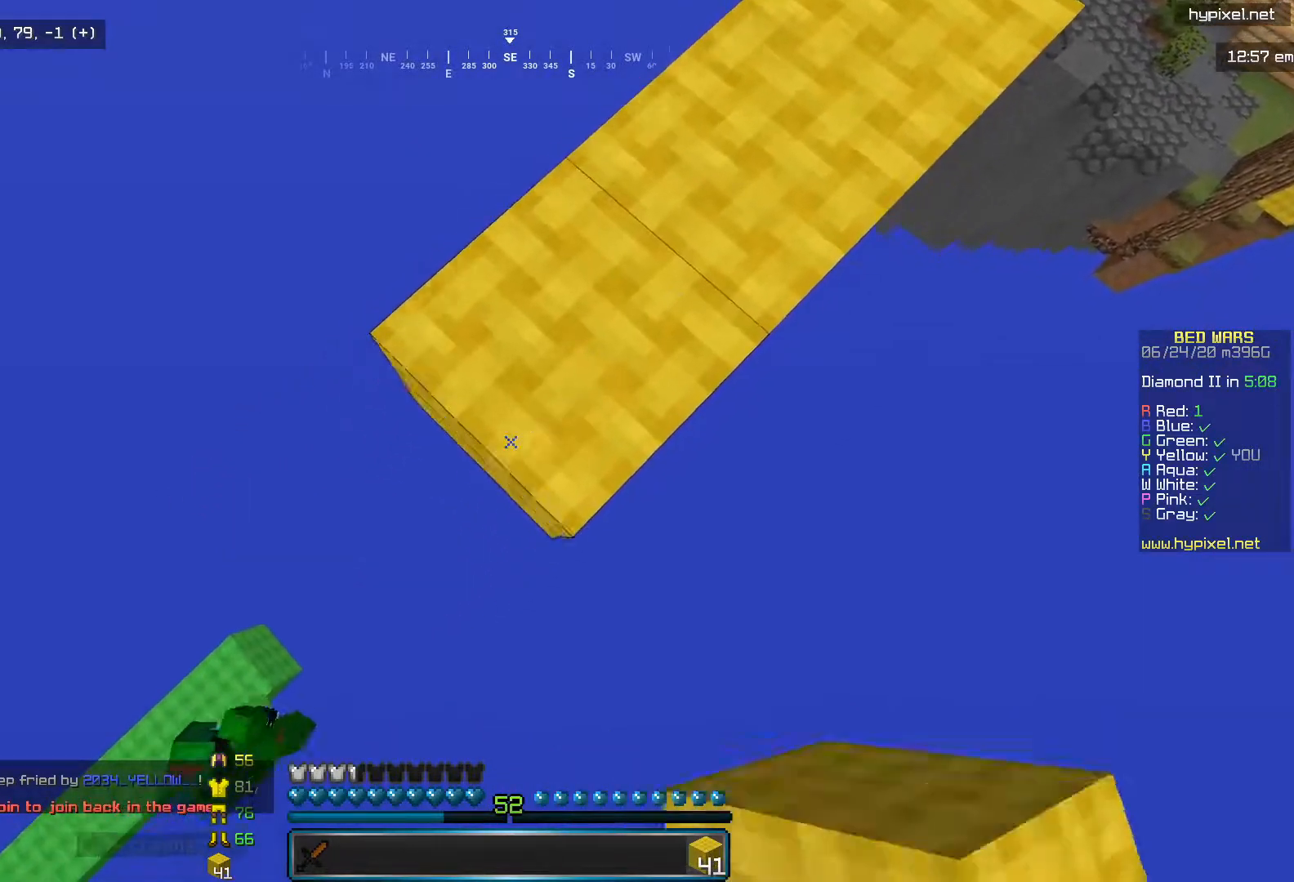
{"keys": [], "mouse": [], "events": [[317, "mouse_right", "up"], [333, "j", "up"], [400, "k", "up"]]}
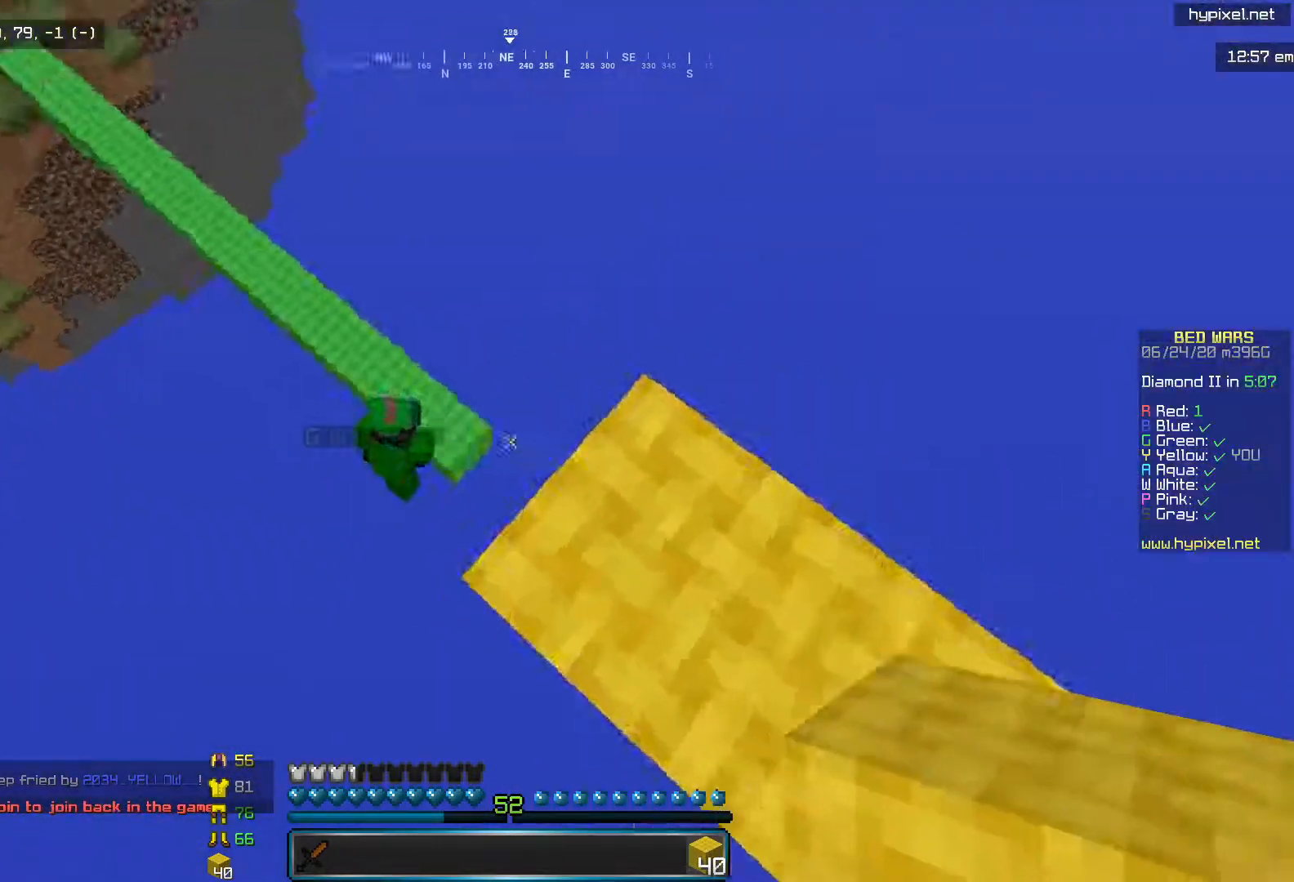
{"keys": [], "mouse": [], "events": [[100, "i", "down"], [433, "i", "up"]]}
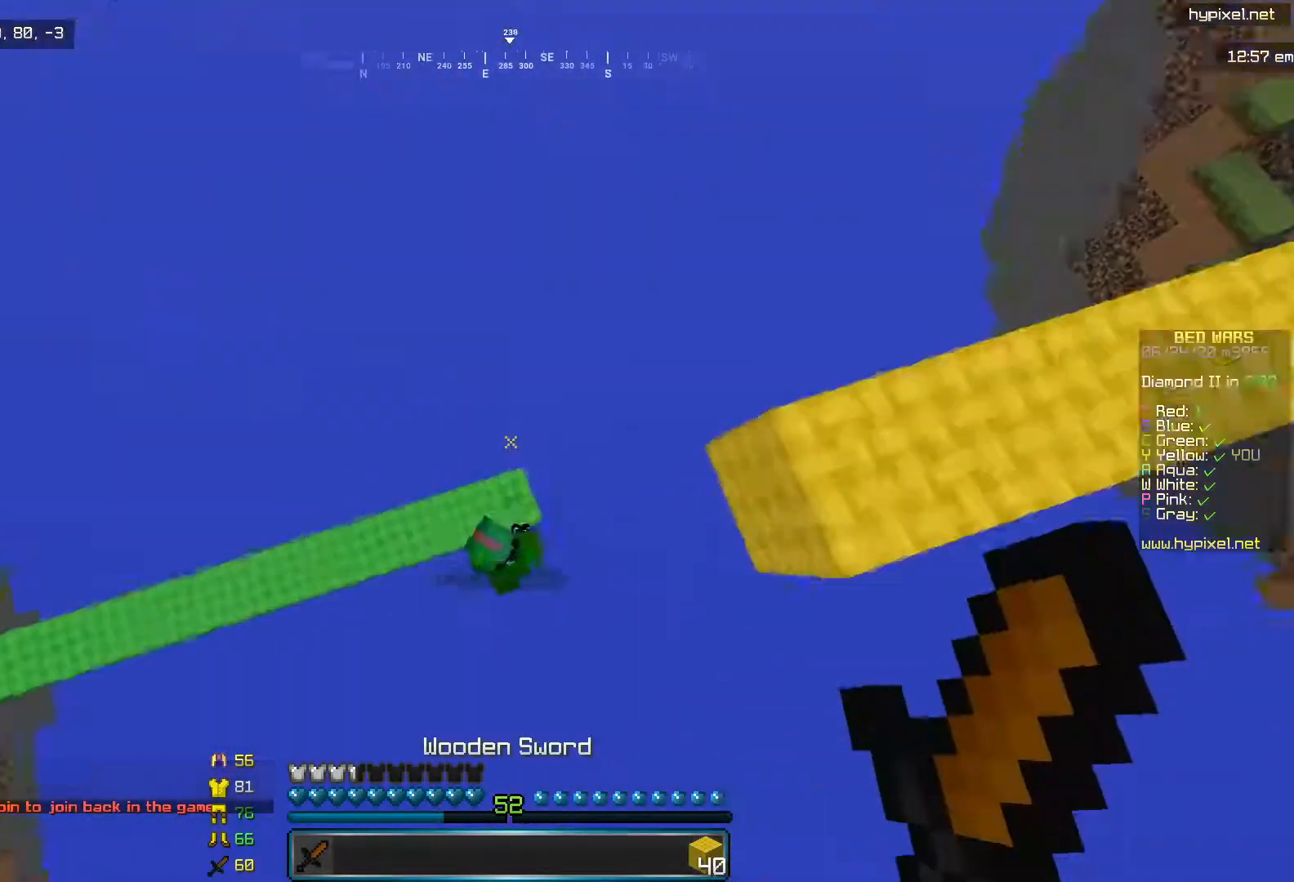
{"keys": ["i", "l"], "mouse": [], "events": [[50, "i", "down"], [200, "l", "down"]]}
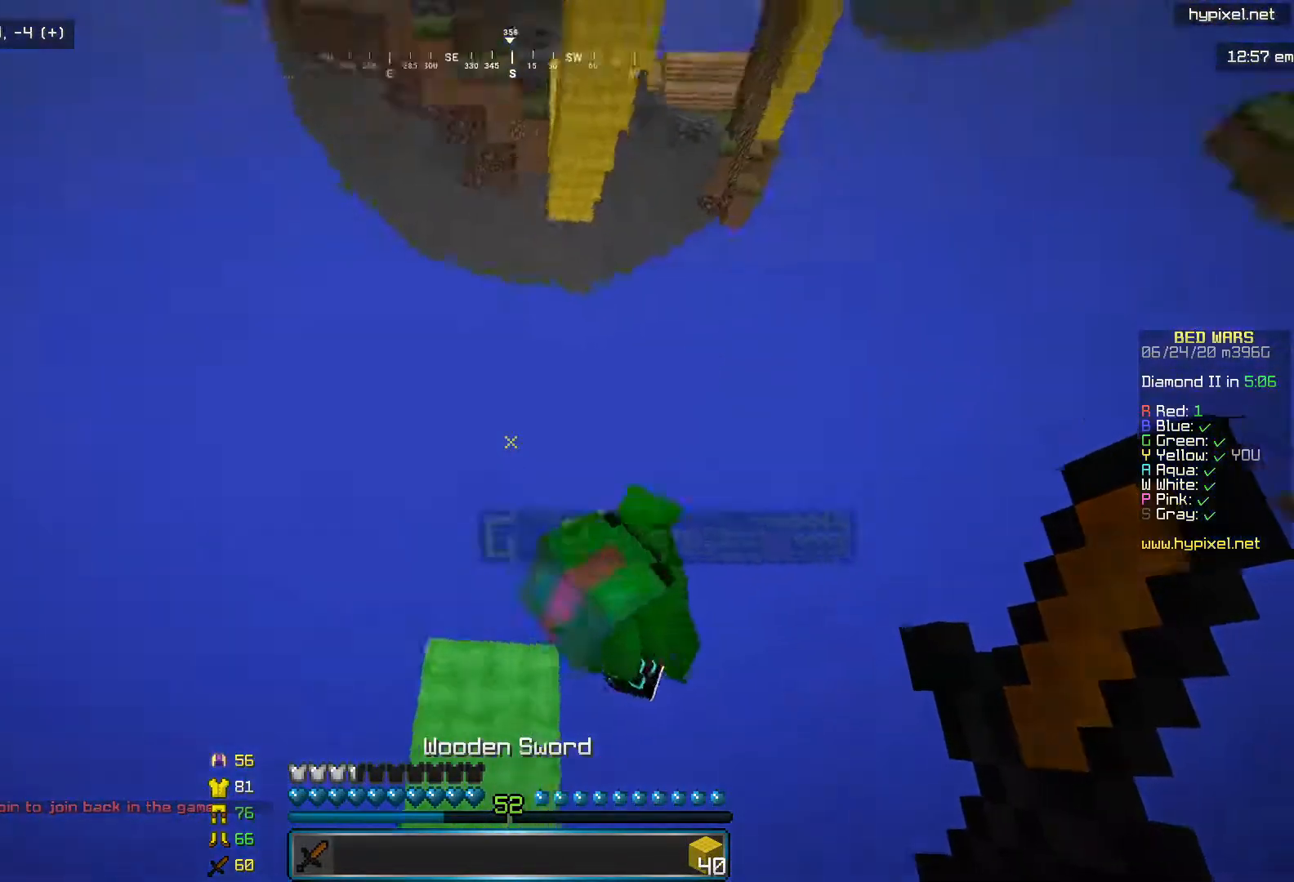
{"keys": [], "mouse": ["left"], "events": [[33, "l", "up"], [83, "i", "up"], [100, "mouse_left", "down"]]}
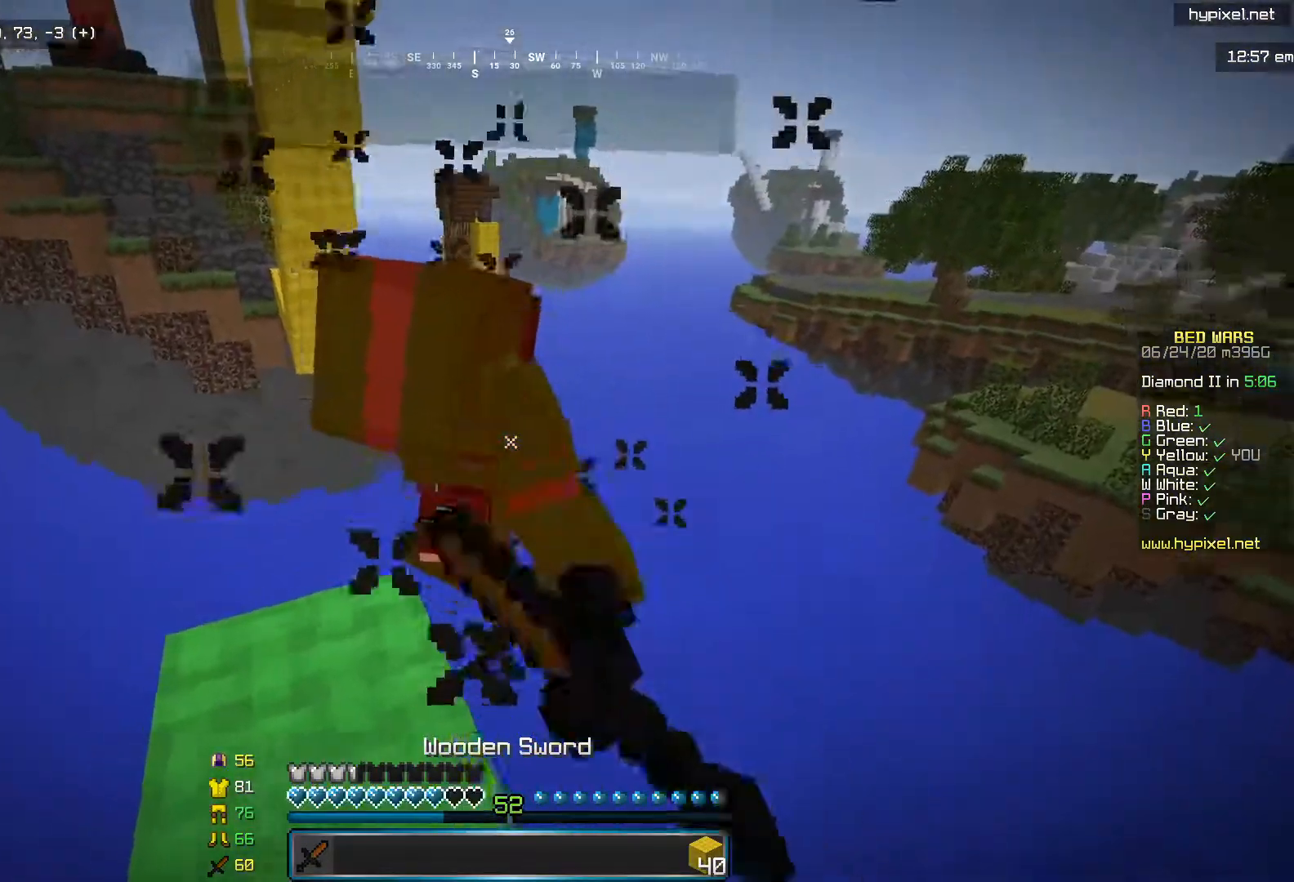
{"keys": [], "mouse": [], "events": [[150, "mouse_left", "up"]]}
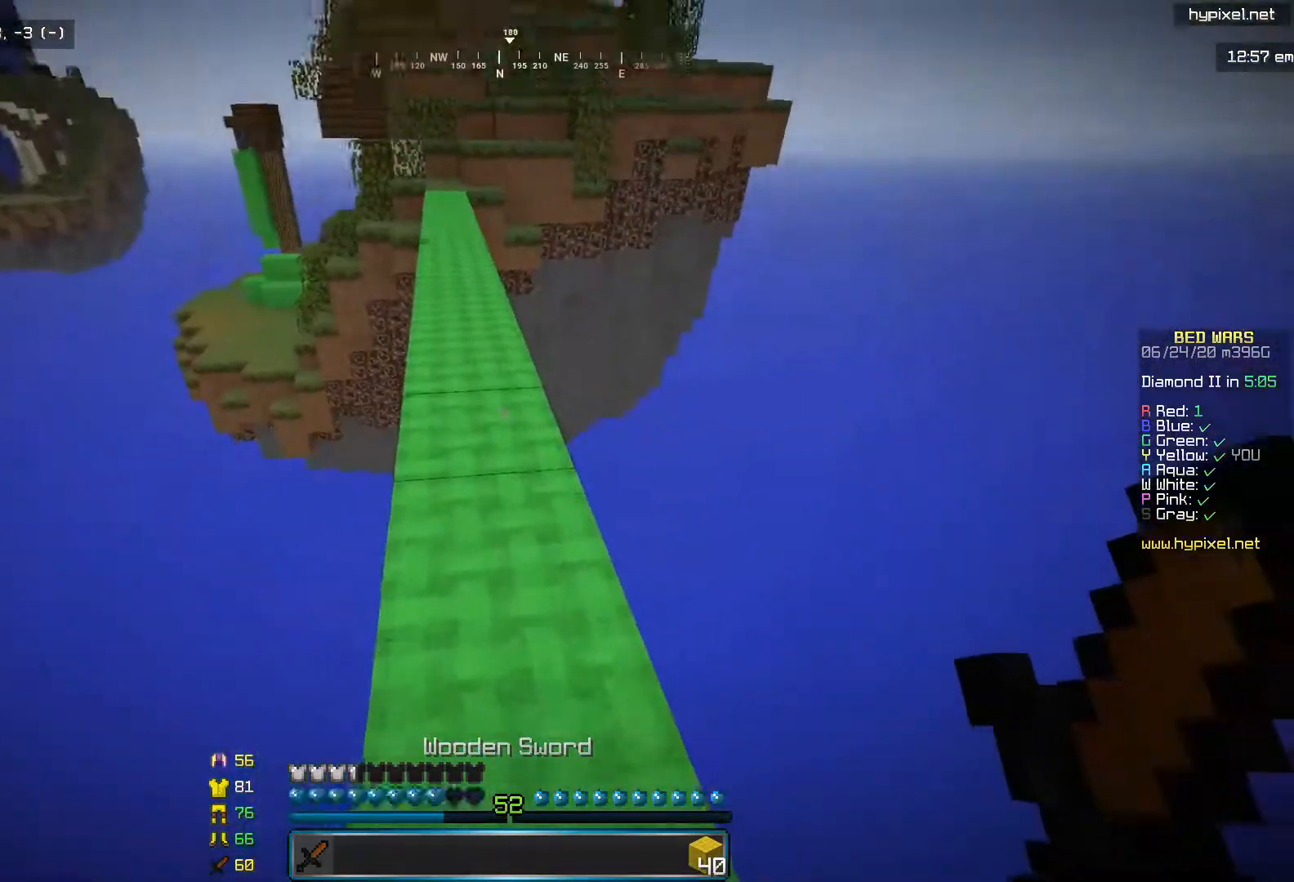
{"keys": ["i"], "mouse": [], "events": [[50, "i", "down"]]}